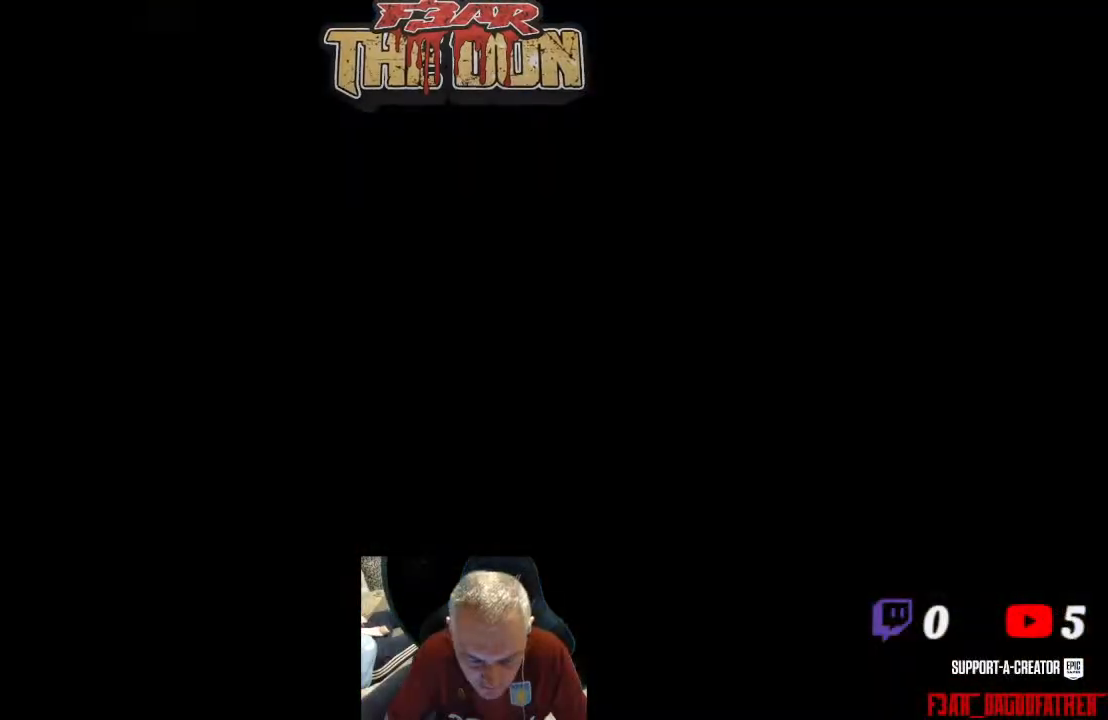
Gameplay with a controller (Xbox layout); each line is a JSON object with the inputs held at the frame after it. "events" lists button and stick changes between this image and that frame as [ms after this image, input, new state], when the widget could be followed in between.
{"buttons": [], "left_stick": "center", "right_stick": "center", "events": [[367, "left_stick", "center"]]}
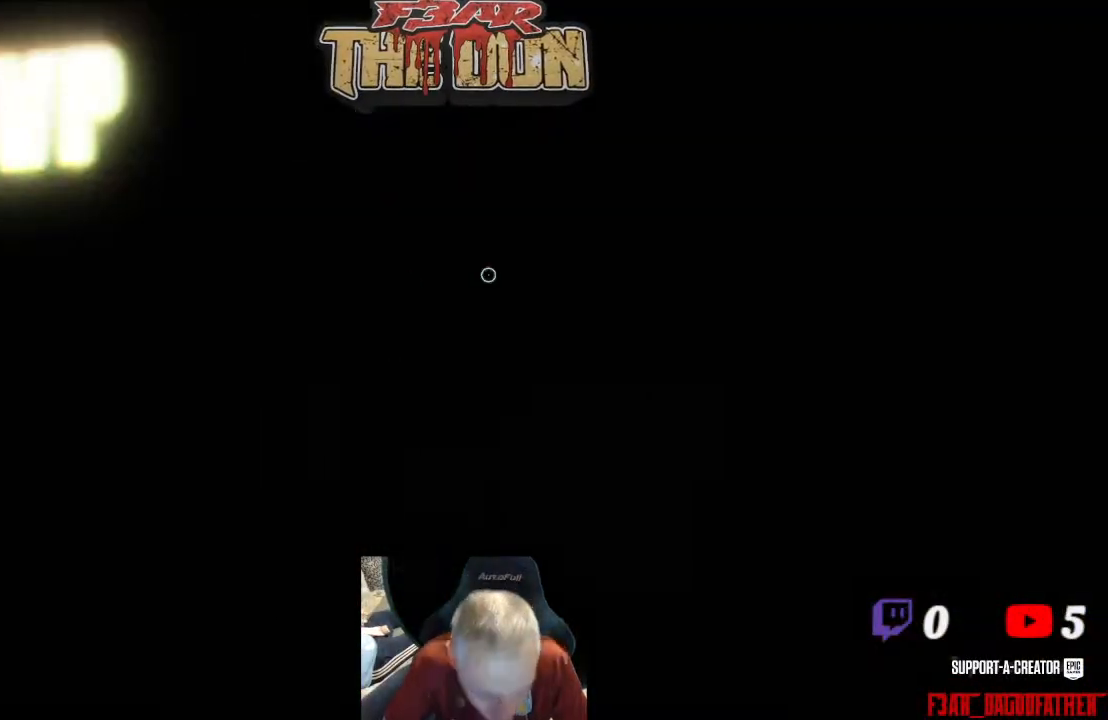
{"buttons": [], "left_stick": "center", "right_stick": "center", "events": []}
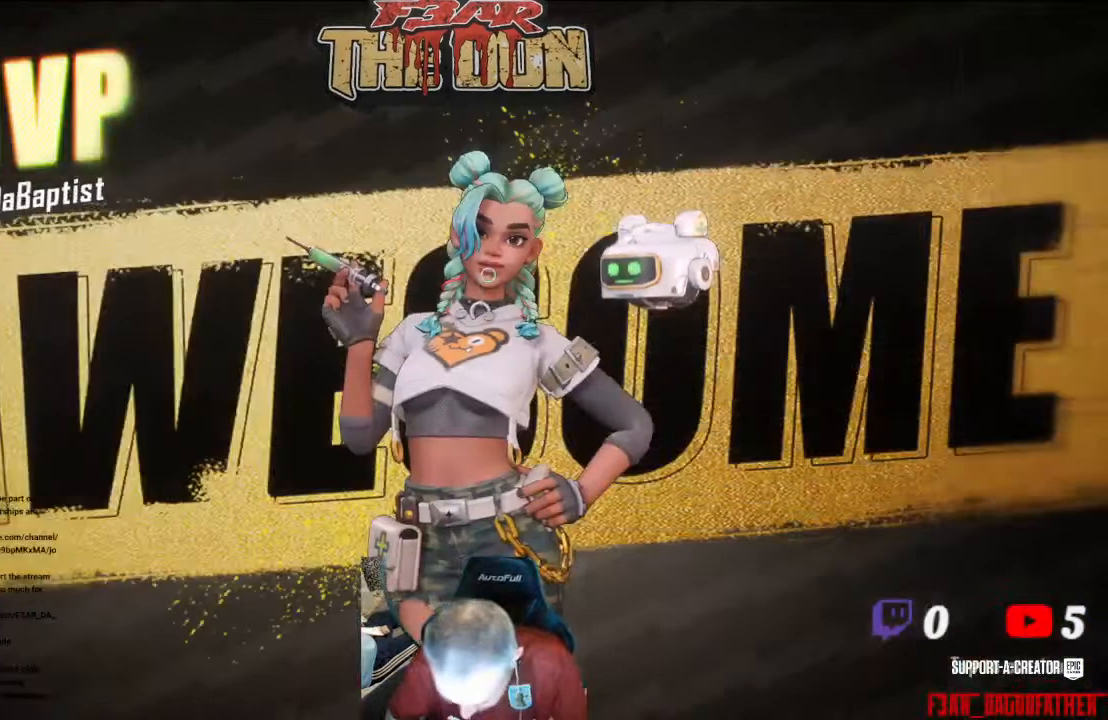
{"buttons": [], "left_stick": "center", "right_stick": "center", "events": []}
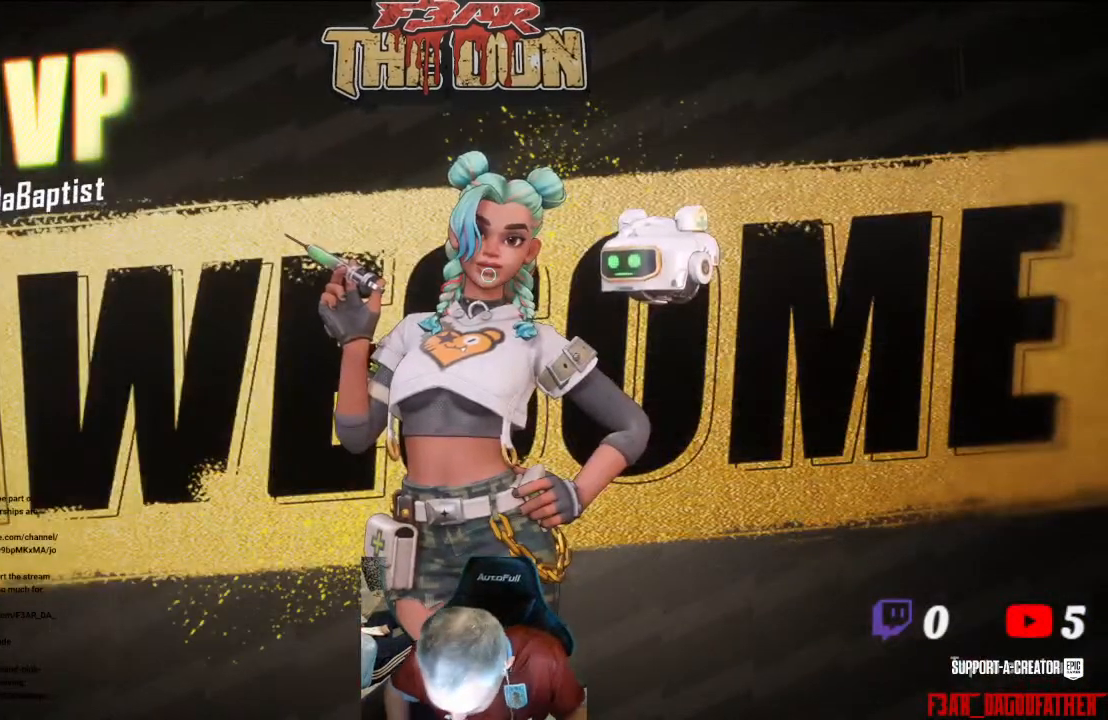
{"buttons": [], "left_stick": "center", "right_stick": "center", "events": []}
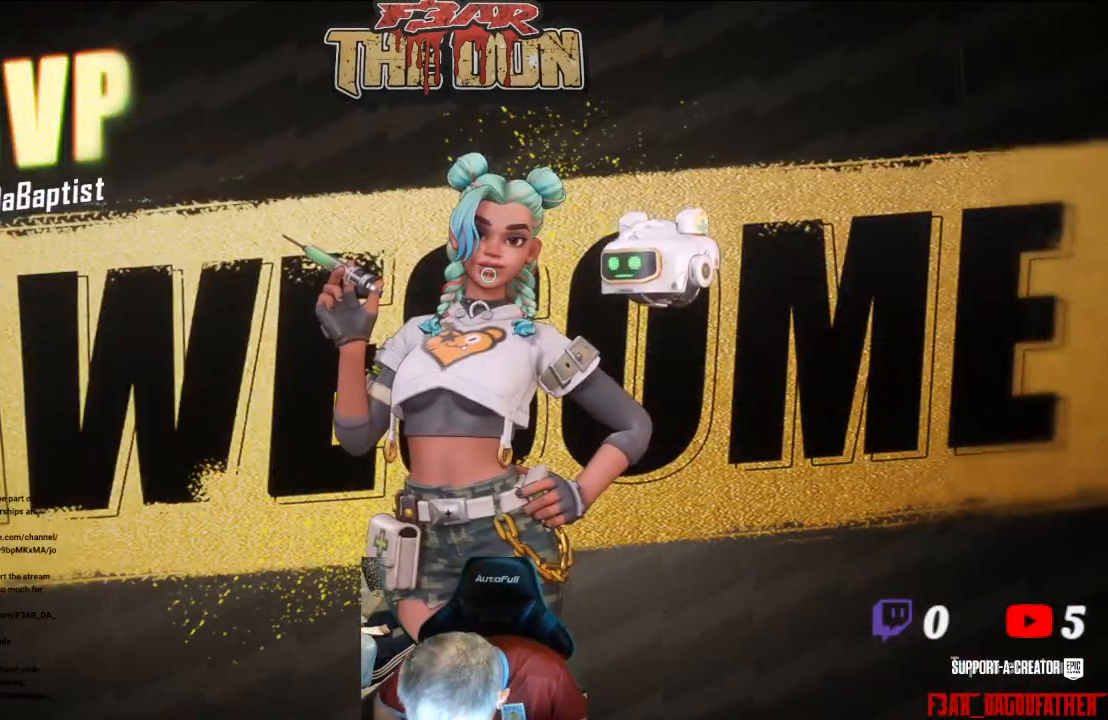
{"buttons": [], "left_stick": "center", "right_stick": "center", "events": []}
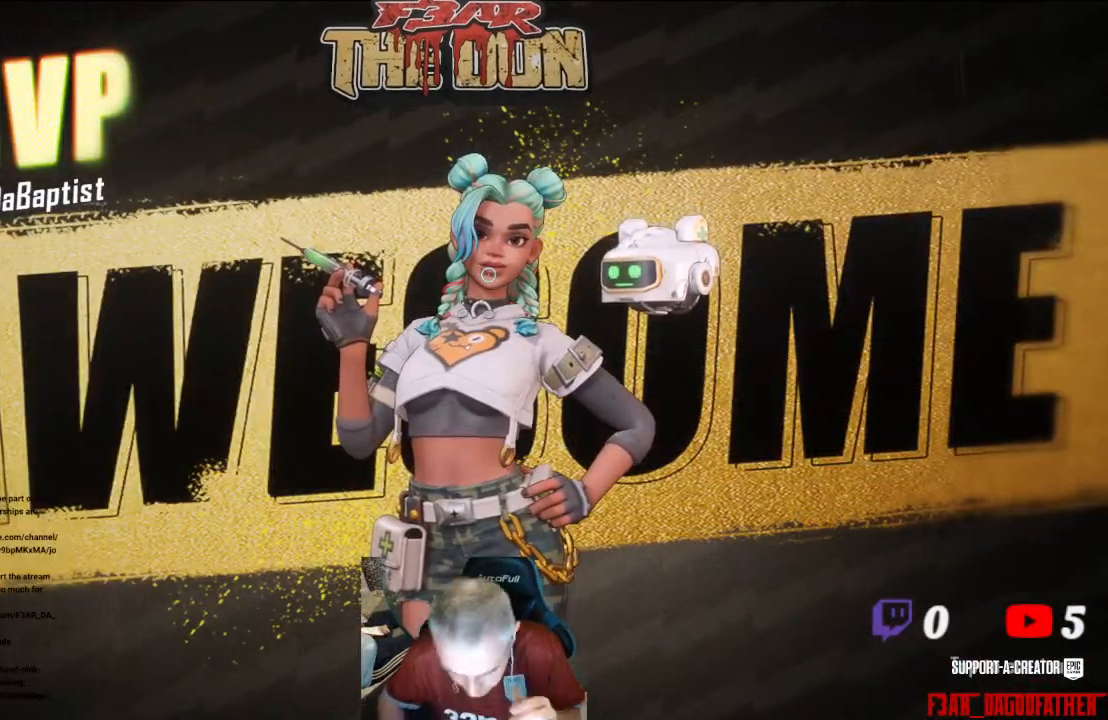
{"buttons": [], "left_stick": "center", "right_stick": "center", "events": []}
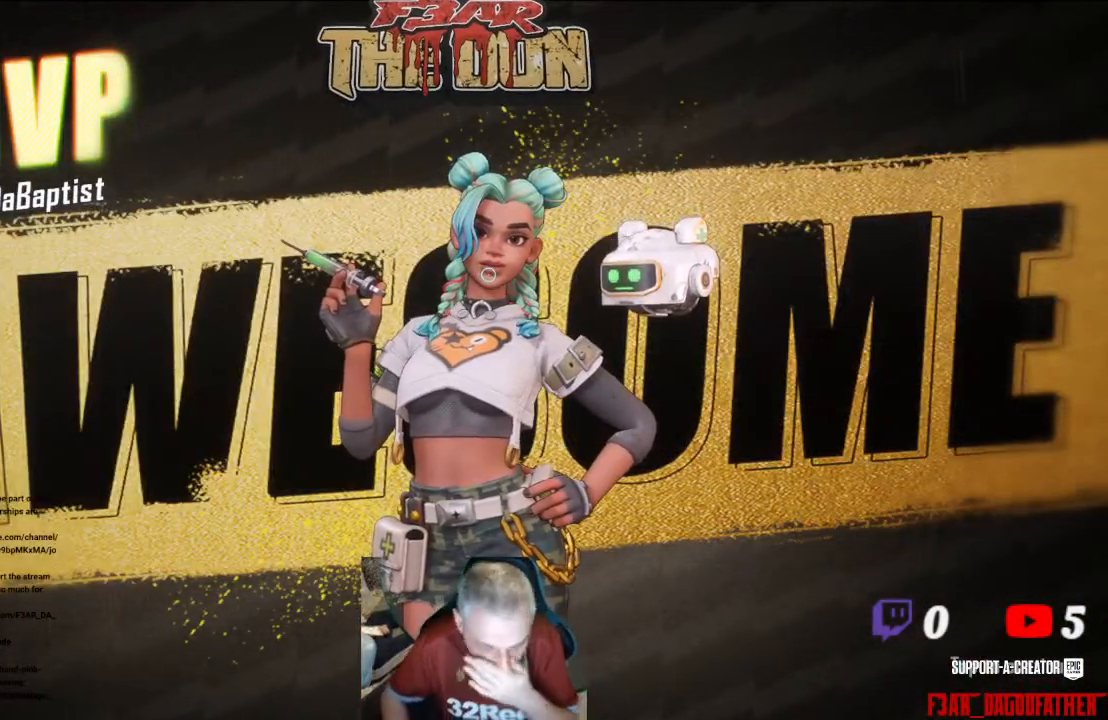
{"buttons": [], "left_stick": "center", "right_stick": "center", "events": []}
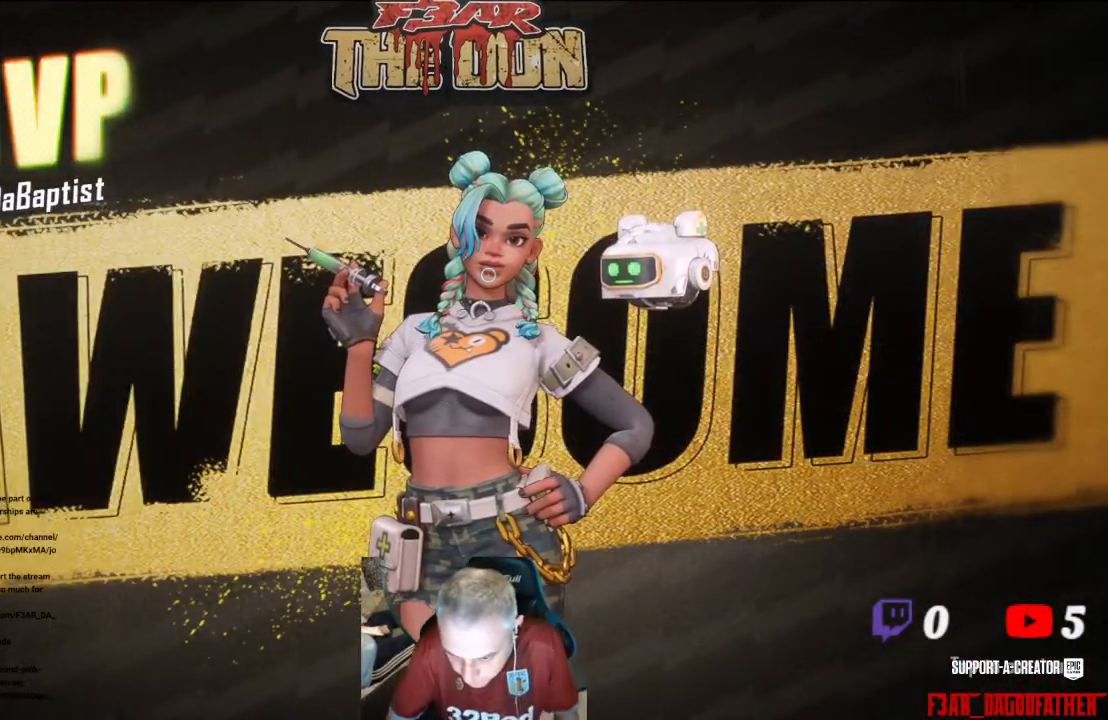
{"buttons": [], "left_stick": "down-right", "right_stick": "center", "events": [[267, "left_stick", "right"], [500, "left_stick", "down-right"]]}
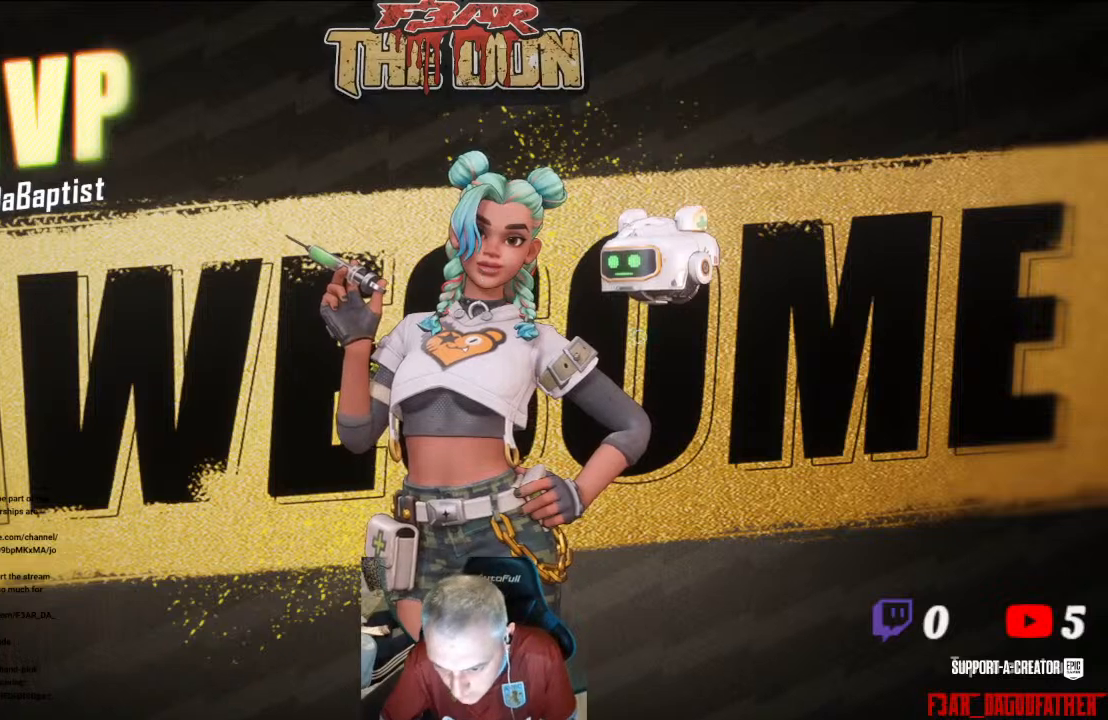
{"buttons": [], "left_stick": "down-right", "right_stick": "down-right", "events": [[467, "right_stick", "down-right"]]}
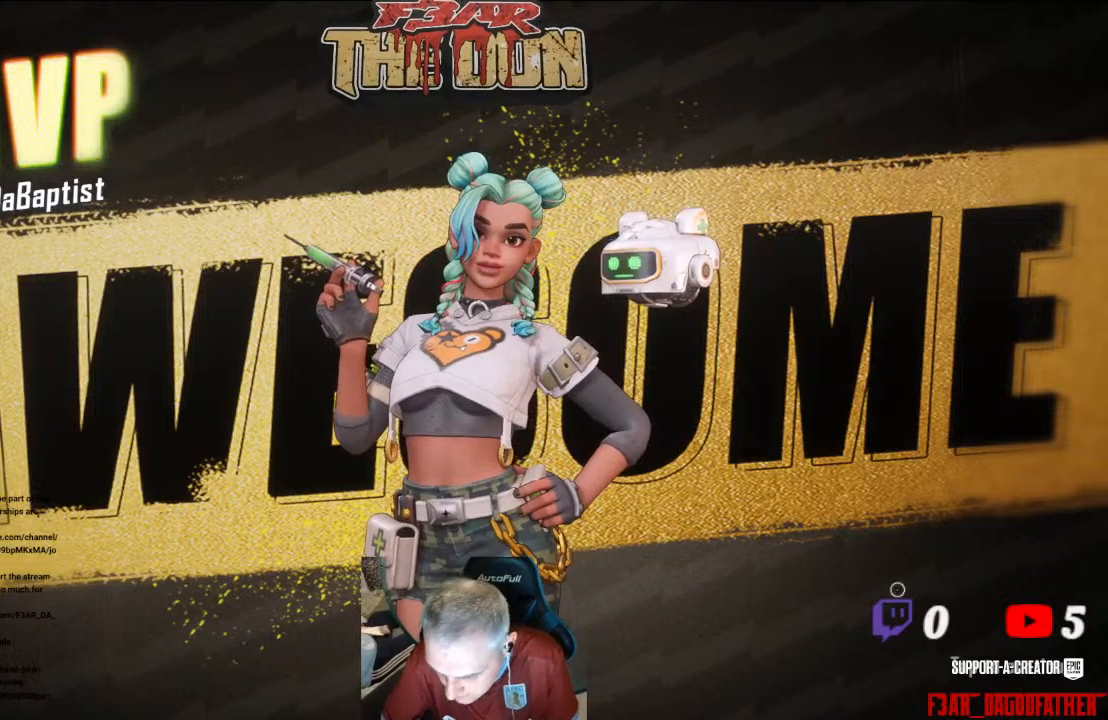
{"buttons": [], "left_stick": "center", "right_stick": "center", "events": [[67, "right_stick", "center"], [167, "left_stick", "center"], [267, "A", "down"], [433, "A", "up"]]}
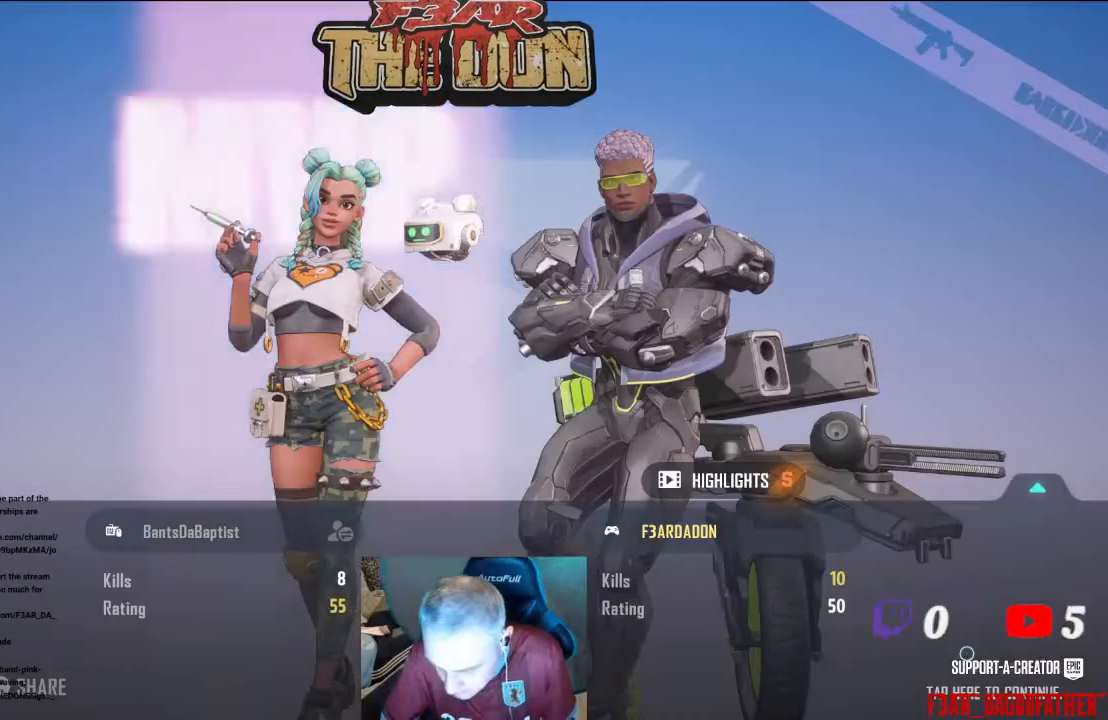
{"buttons": [], "left_stick": "center", "right_stick": "center", "events": []}
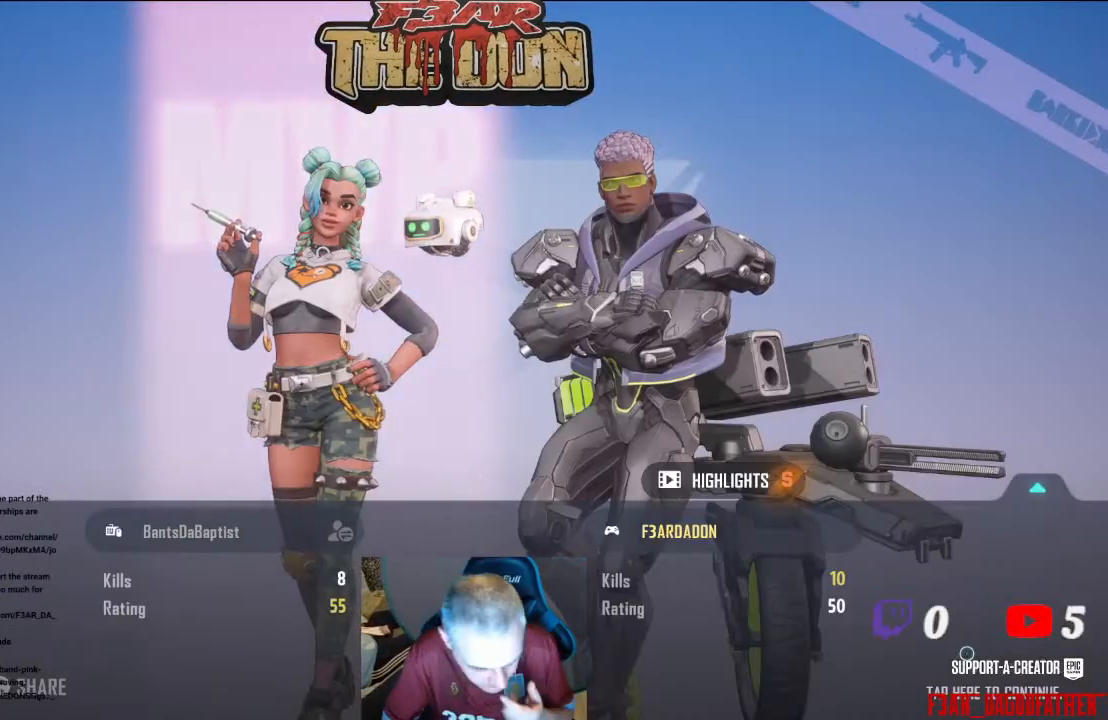
{"buttons": [], "left_stick": "center", "right_stick": "center", "events": []}
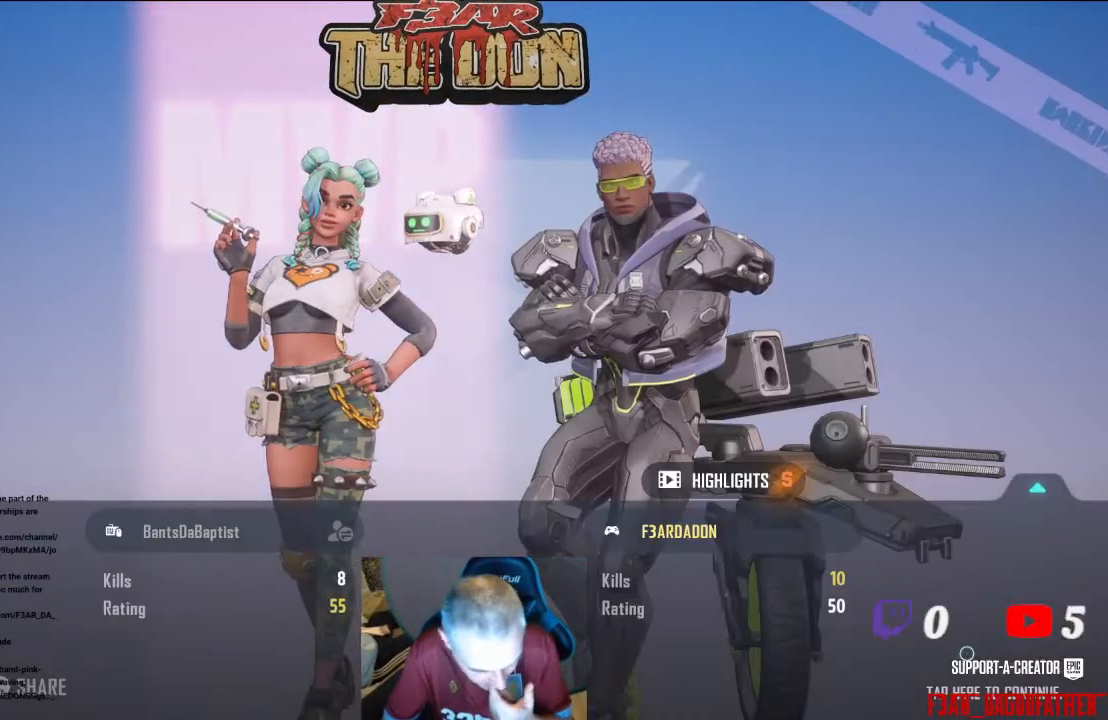
{"buttons": [], "left_stick": "center", "right_stick": "center", "events": []}
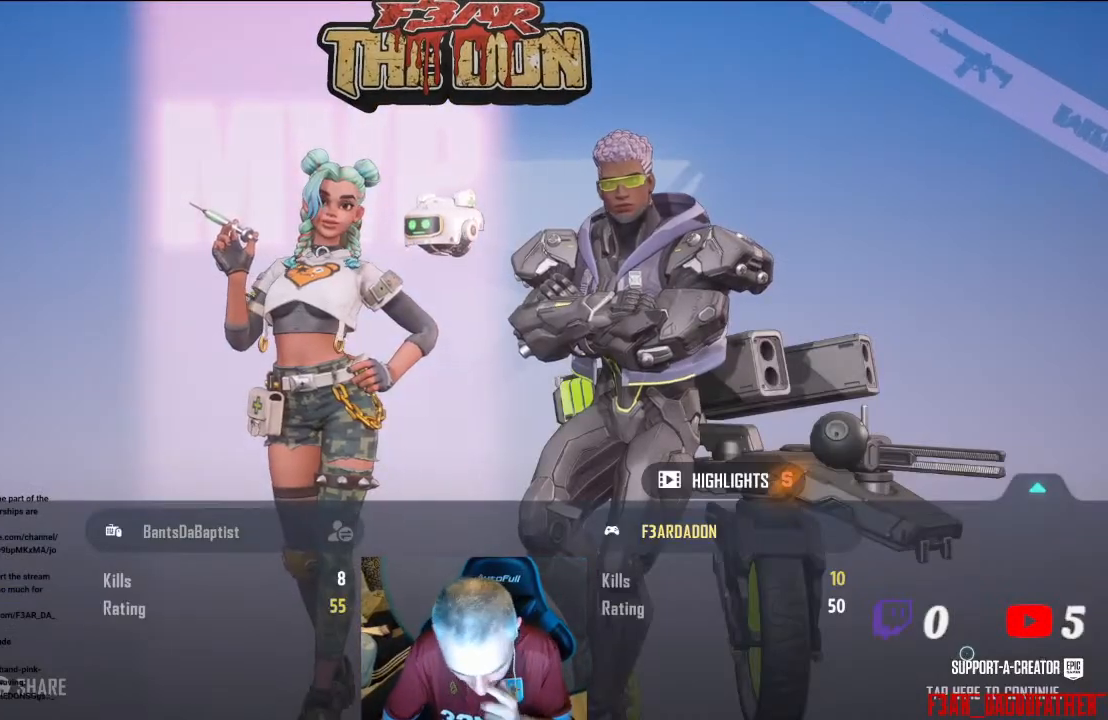
{"buttons": [], "left_stick": "center", "right_stick": "center", "events": []}
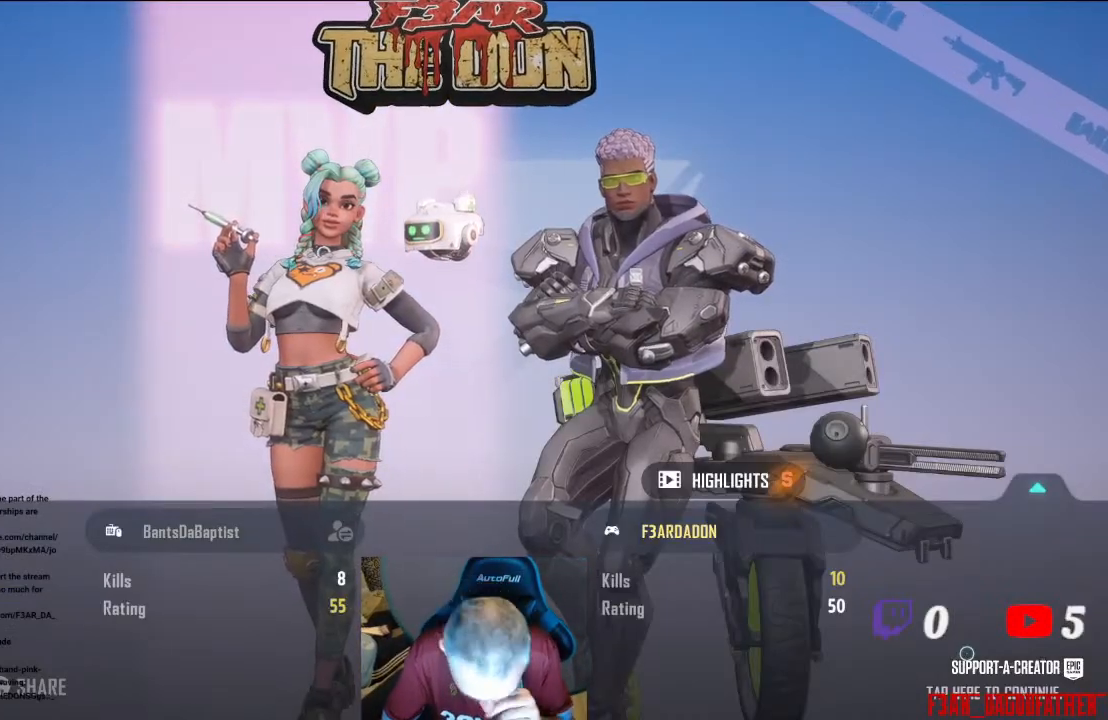
{"buttons": [], "left_stick": "center", "right_stick": "center", "events": []}
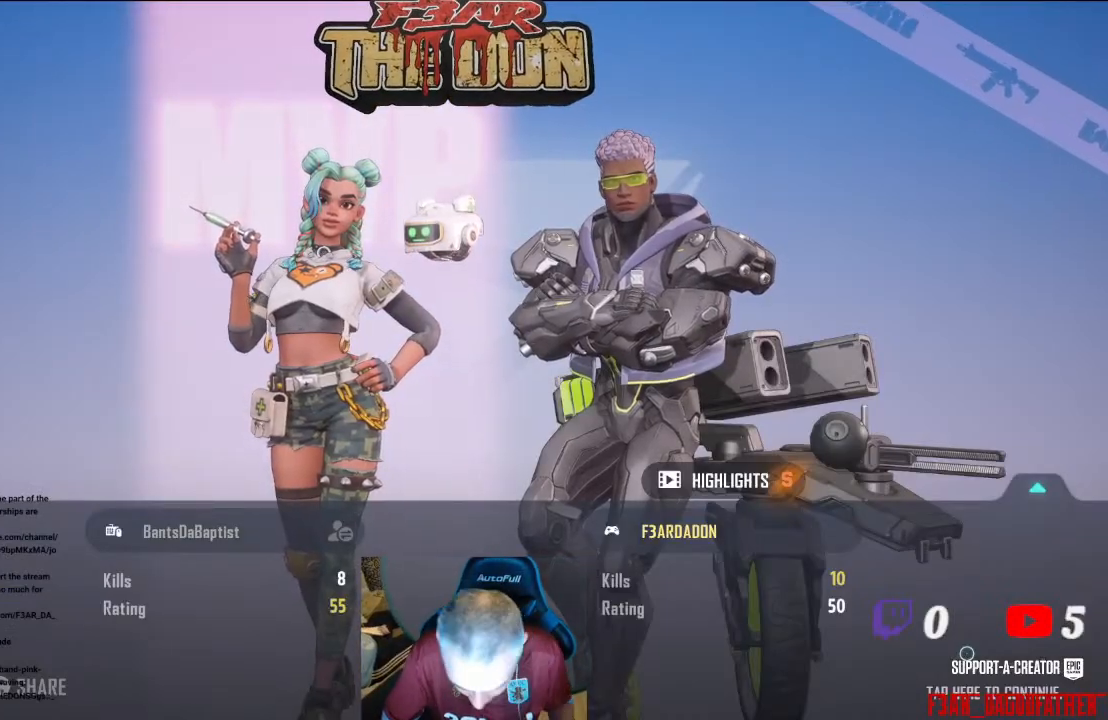
{"buttons": [], "left_stick": "down", "right_stick": "center", "events": [[433, "left_stick", "down"]]}
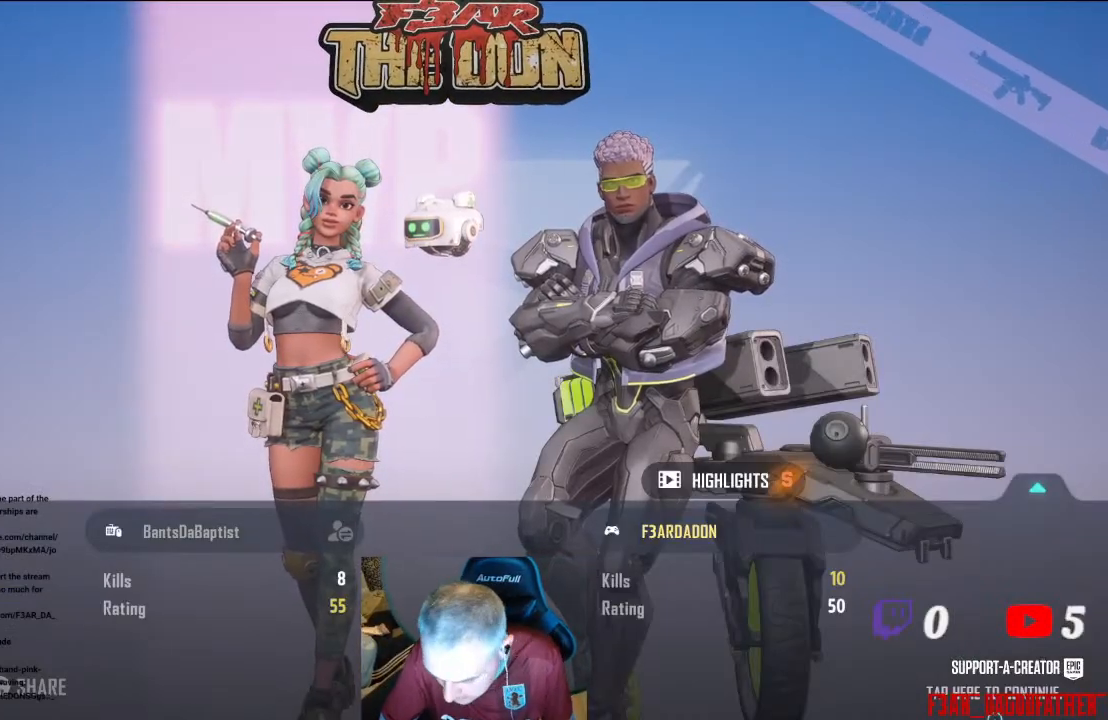
{"buttons": [], "left_stick": "center", "right_stick": "center", "events": [[100, "left_stick", "center"], [300, "left_stick", "up-left"], [367, "left_stick", "center"]]}
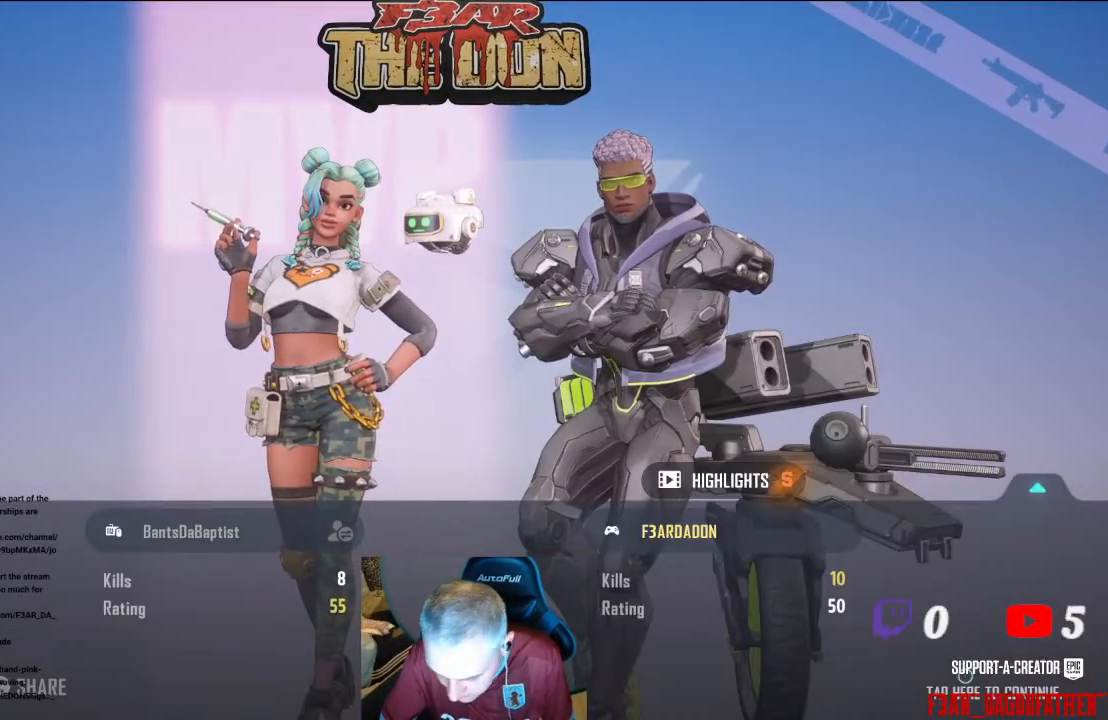
{"buttons": [], "left_stick": "center", "right_stick": "center", "events": [[167, "left_stick", "down"], [267, "left_stick", "center"]]}
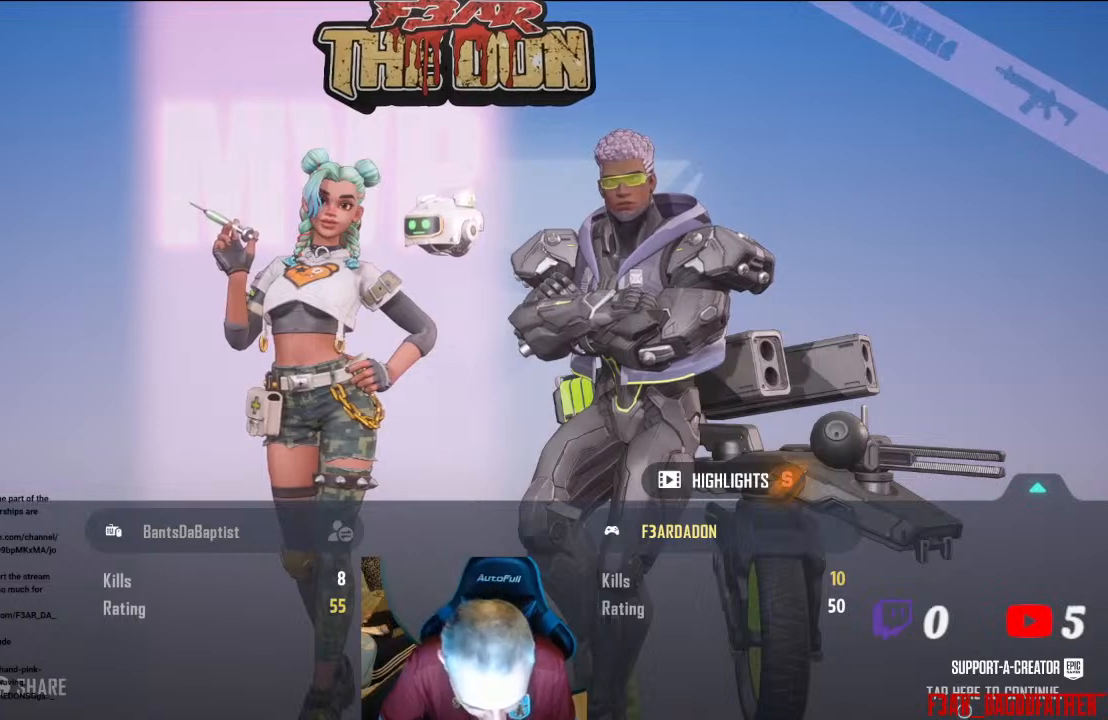
{"buttons": [], "left_stick": "center", "right_stick": "center", "events": []}
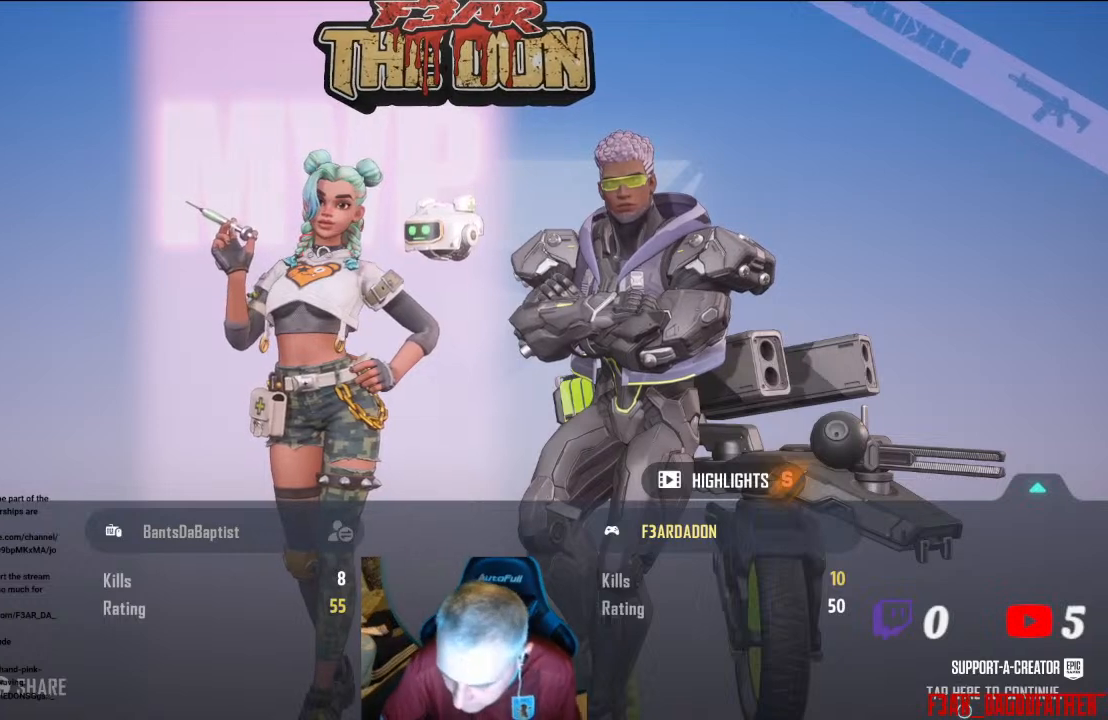
{"buttons": [], "left_stick": "center", "right_stick": "center", "events": []}
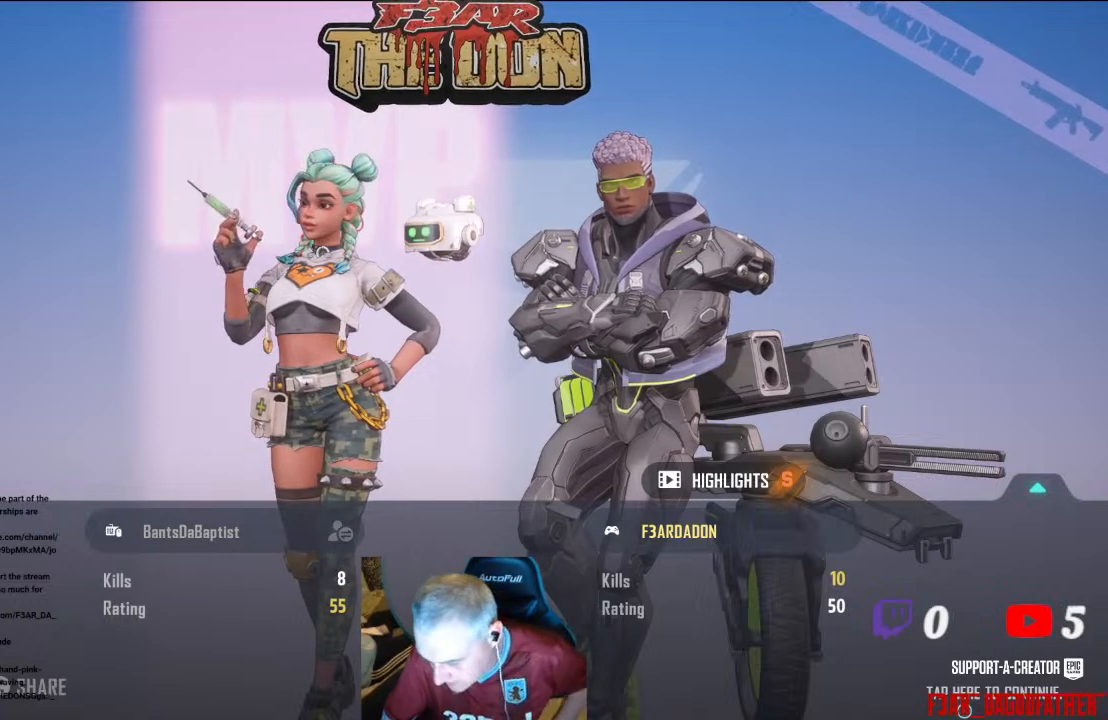
{"buttons": [], "left_stick": "center", "right_stick": "center", "events": []}
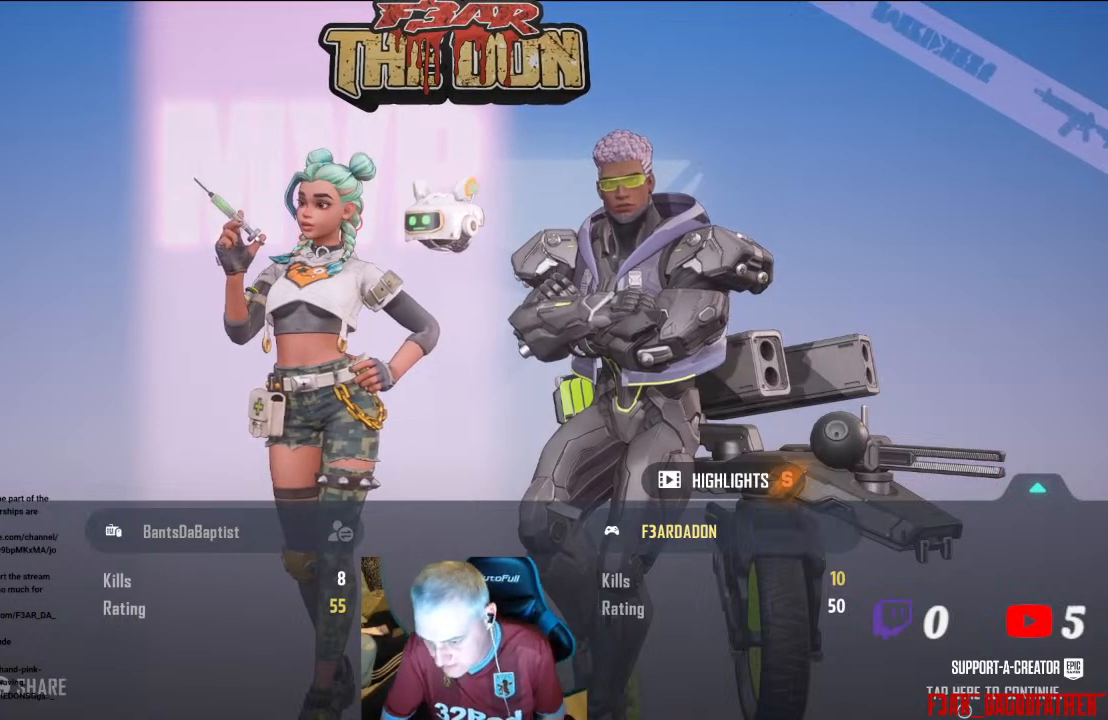
{"buttons": [], "left_stick": "center", "right_stick": "center", "events": []}
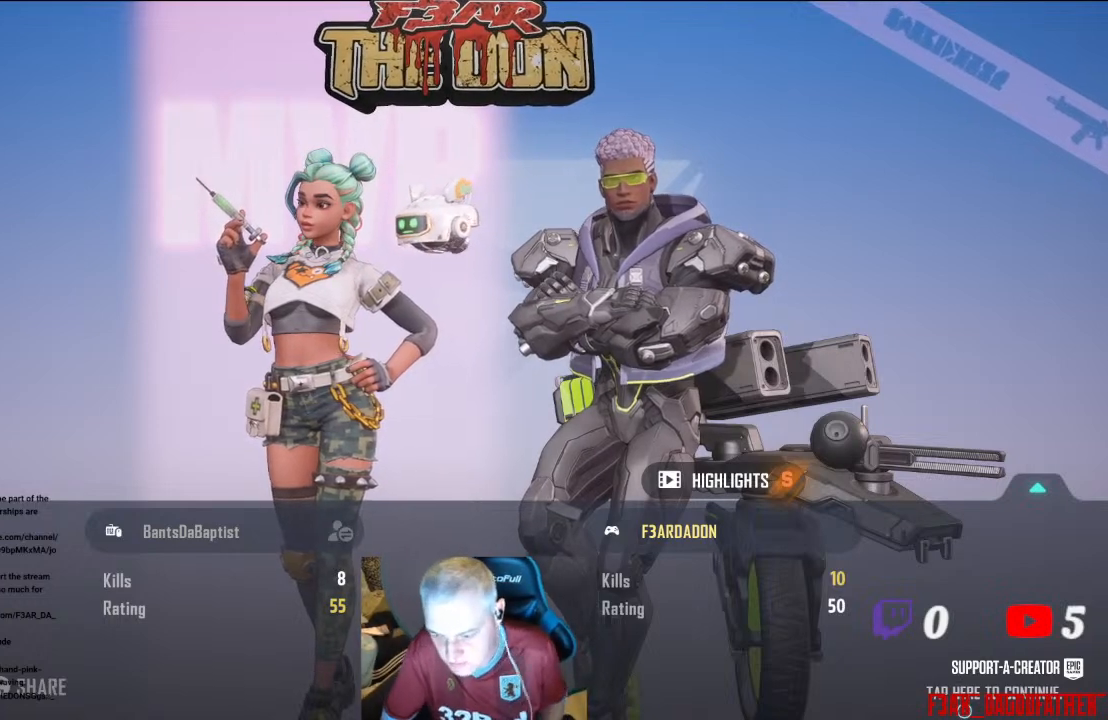
{"buttons": [], "left_stick": "center", "right_stick": "center", "events": []}
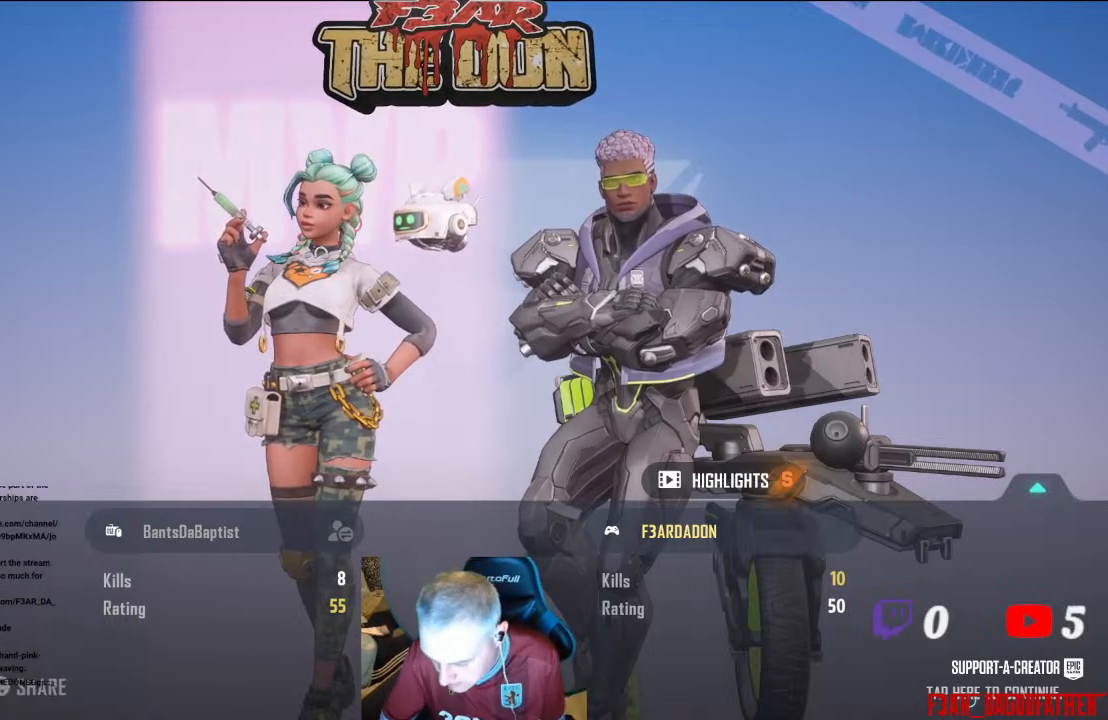
{"buttons": [], "left_stick": "center", "right_stick": "center", "events": [[267, "A", "down"], [367, "A", "up"]]}
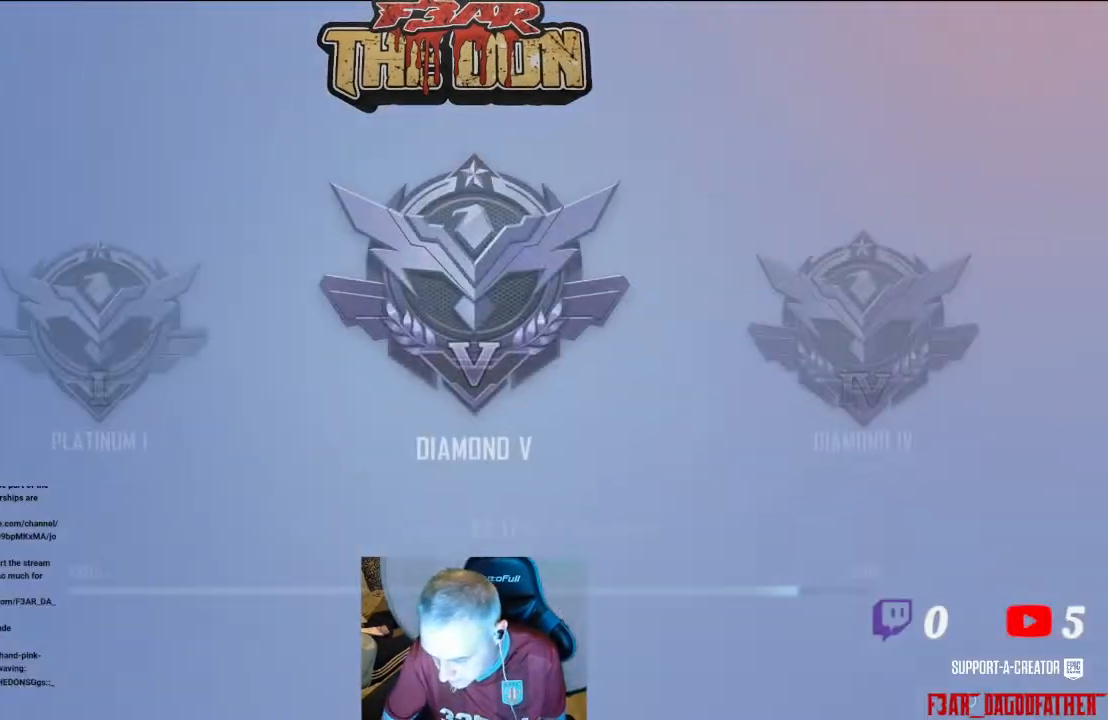
{"buttons": [], "left_stick": "left", "right_stick": "center", "events": [[200, "left_stick", "left"]]}
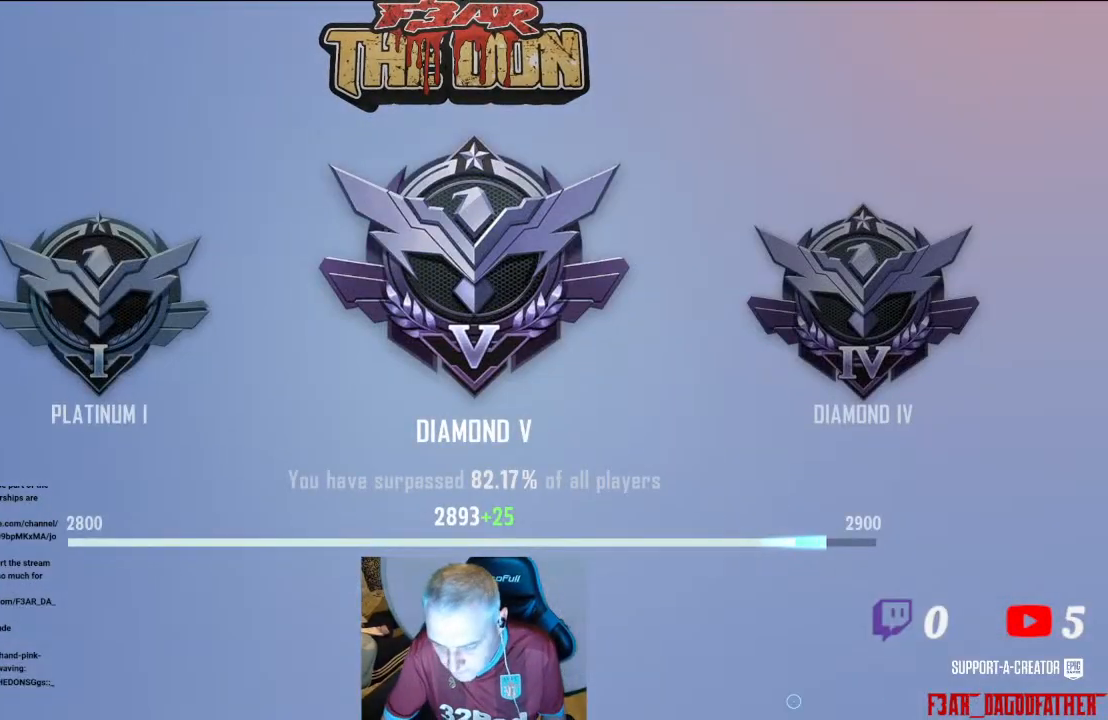
{"buttons": [], "left_stick": "left", "right_stick": "center", "events": []}
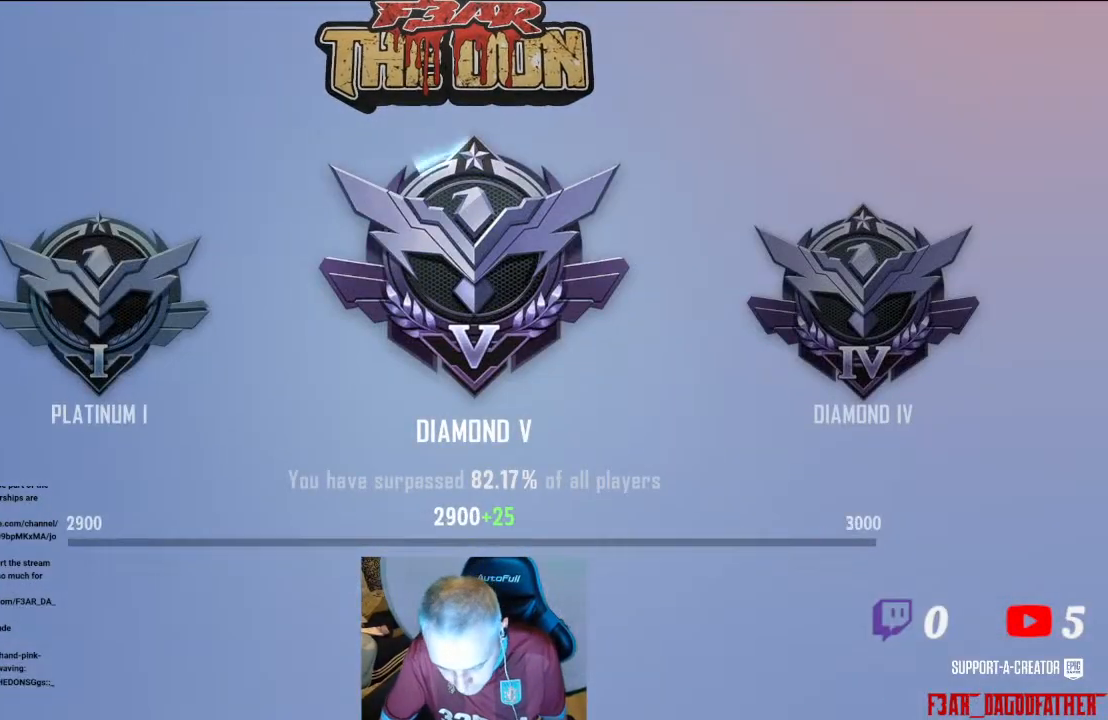
{"buttons": [], "left_stick": "center", "right_stick": "center", "events": [[100, "left_stick", "center"], [333, "A", "down"], [433, "A", "up"]]}
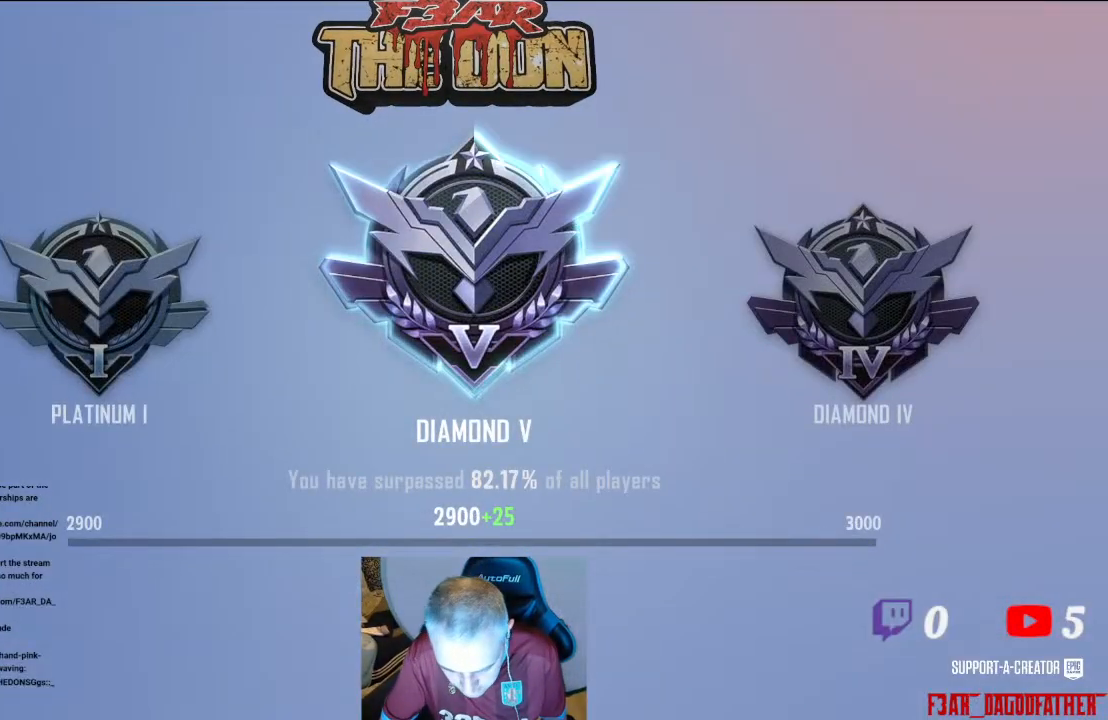
{"buttons": [], "left_stick": "center", "right_stick": "center", "events": []}